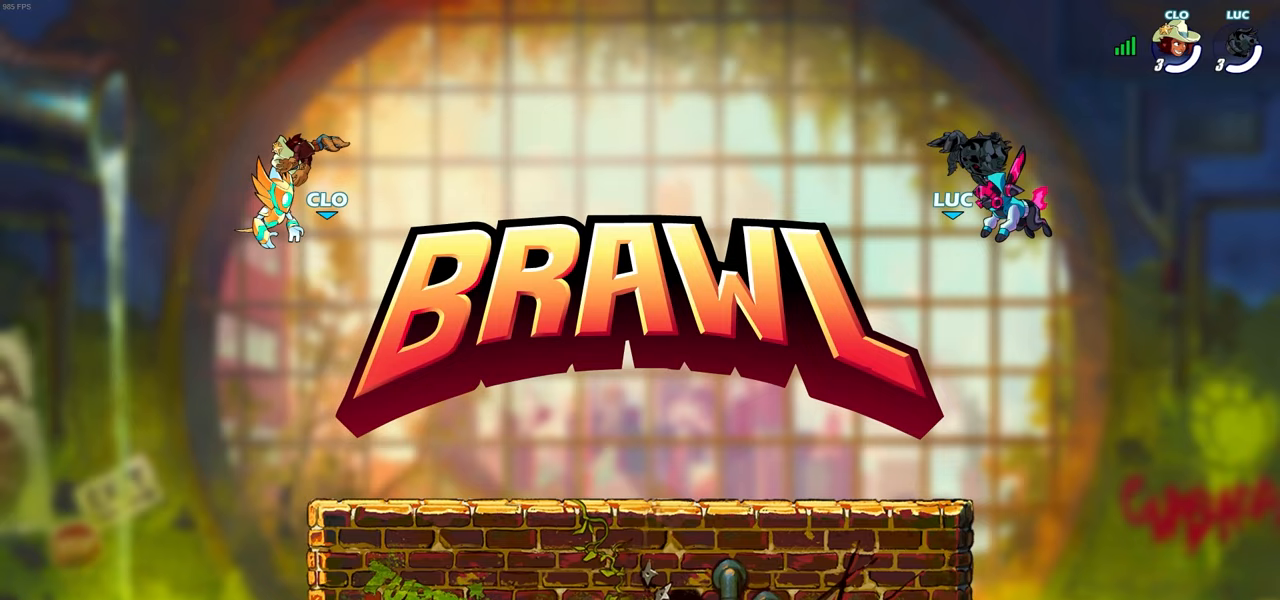
Gameplay with a controller (PlayStation layout); each line is a JSON object with the inputs held at the frame after it. "events" lists button and stick changes between this image and that frame as [ms after this image, input, new state], when the widget could be followed in between.
{"buttons": ["SELECT"], "left_stick": "center", "right_stick": "center", "events": [[133, "SELECT", "down"]]}
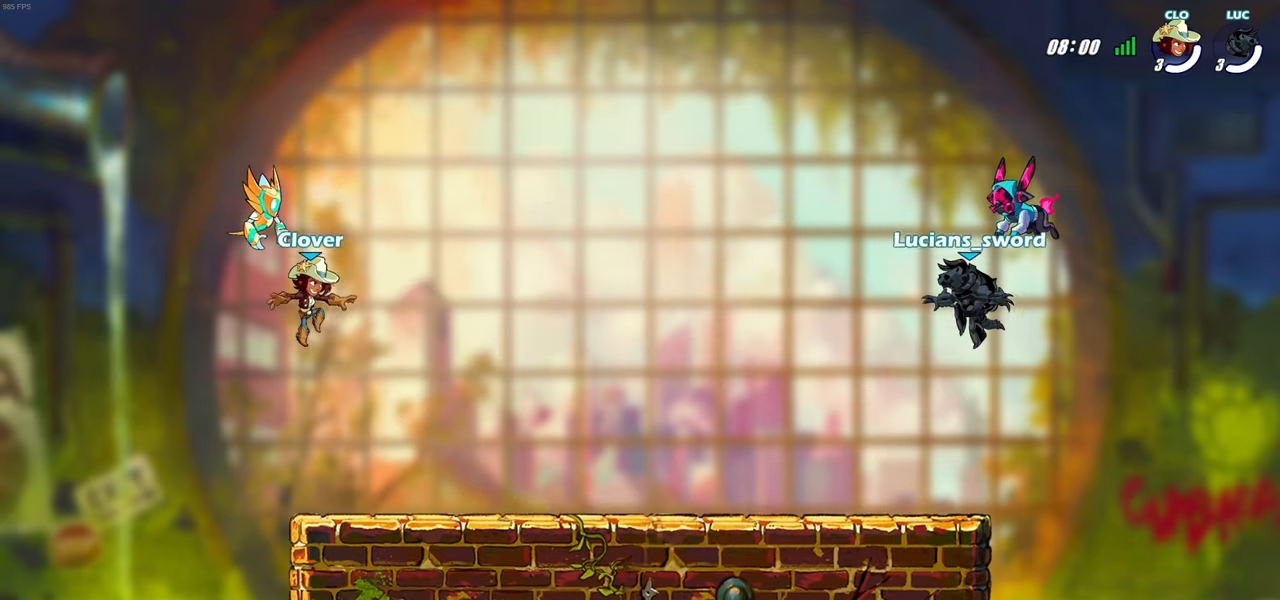
{"buttons": ["SELECT"], "left_stick": "center", "right_stick": "center", "events": []}
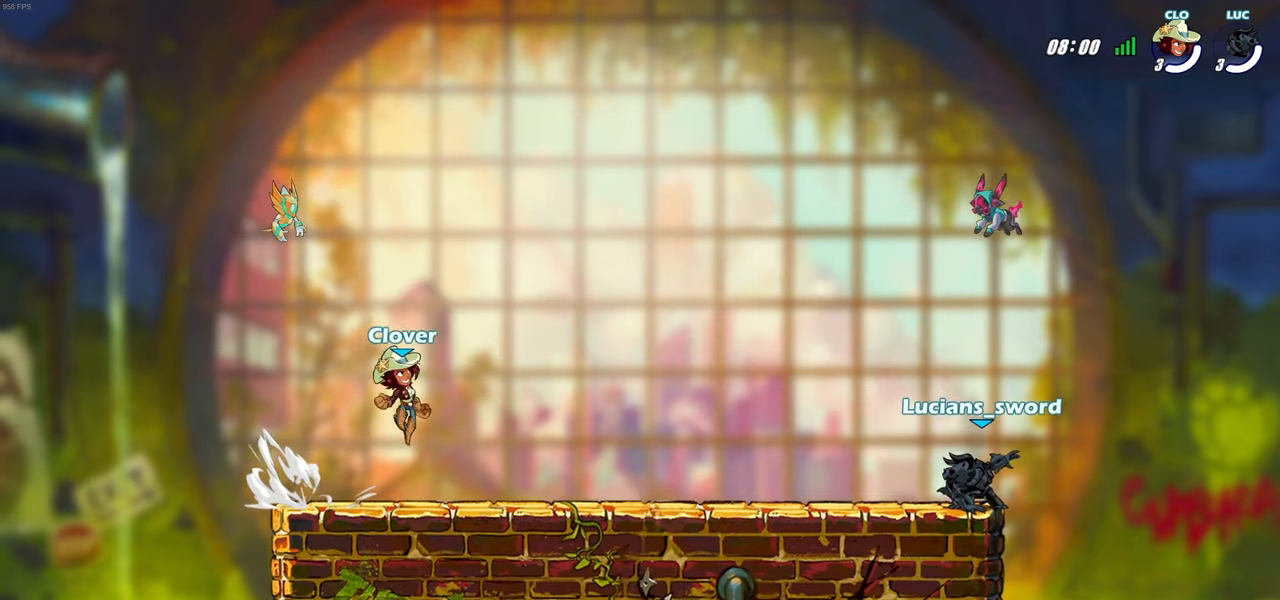
{"buttons": ["SELECT"], "left_stick": "center", "right_stick": "center", "events": []}
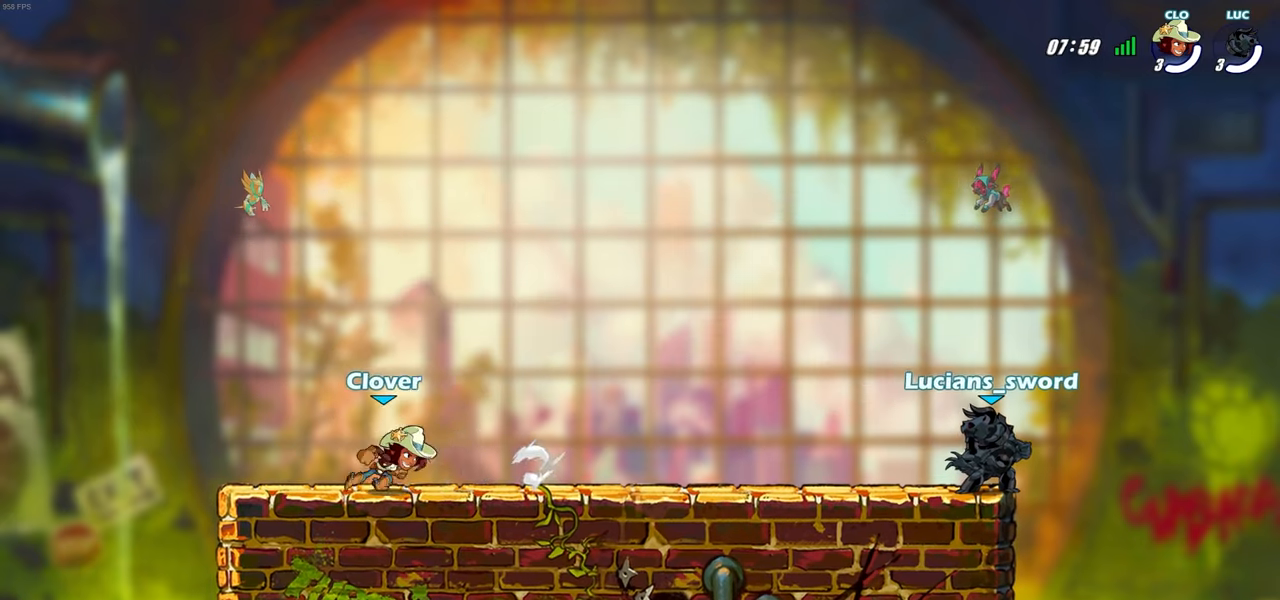
{"buttons": [], "left_stick": "center", "right_stick": "center", "events": [[383, "SELECT", "up"]]}
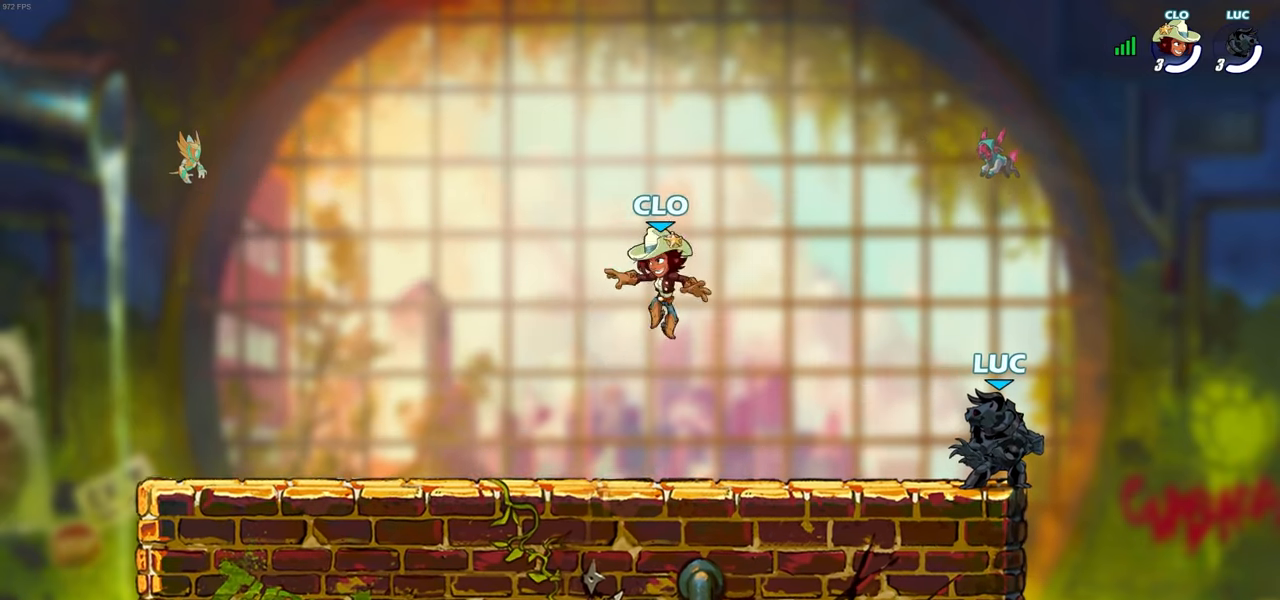
{"buttons": [], "left_stick": "center", "right_stick": "center", "events": []}
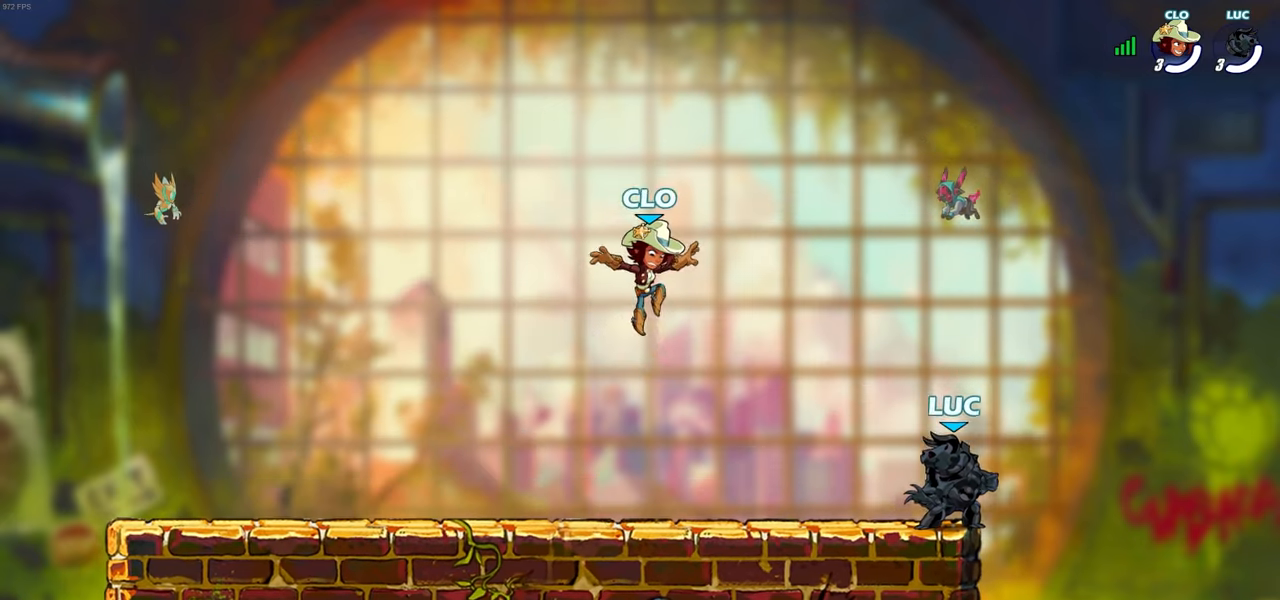
{"buttons": [], "left_stick": "center", "right_stick": "center", "events": []}
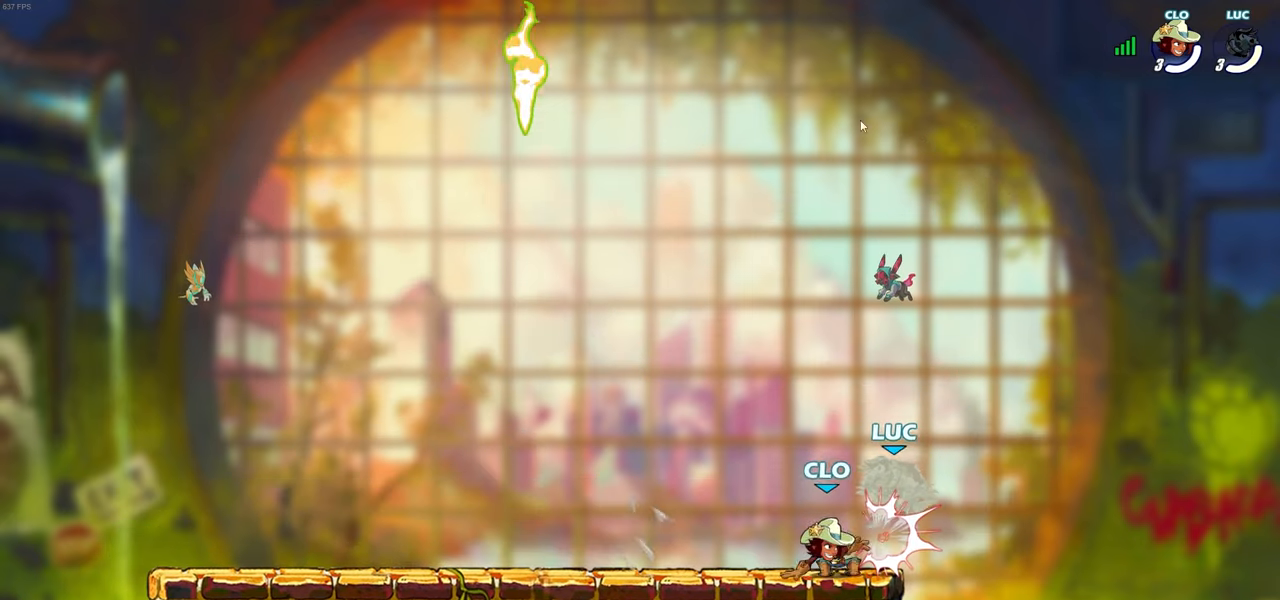
{"buttons": [], "left_stick": "center", "right_stick": "center", "events": []}
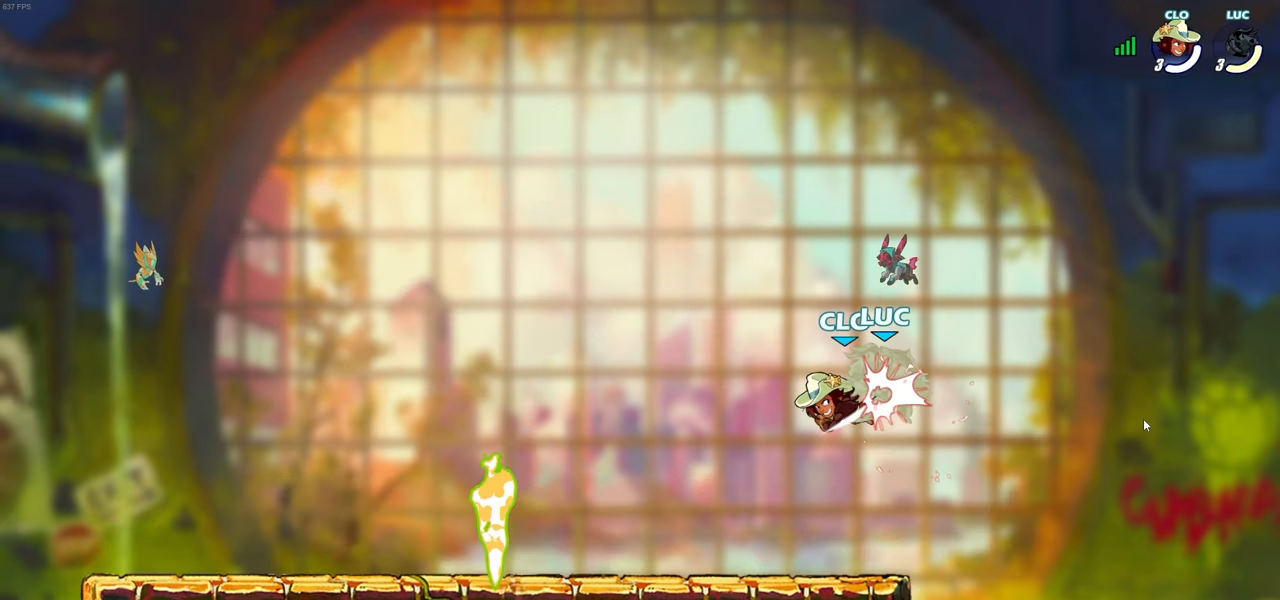
{"buttons": [], "left_stick": "left", "right_stick": "center", "events": [[367, "left_stick", "left"]]}
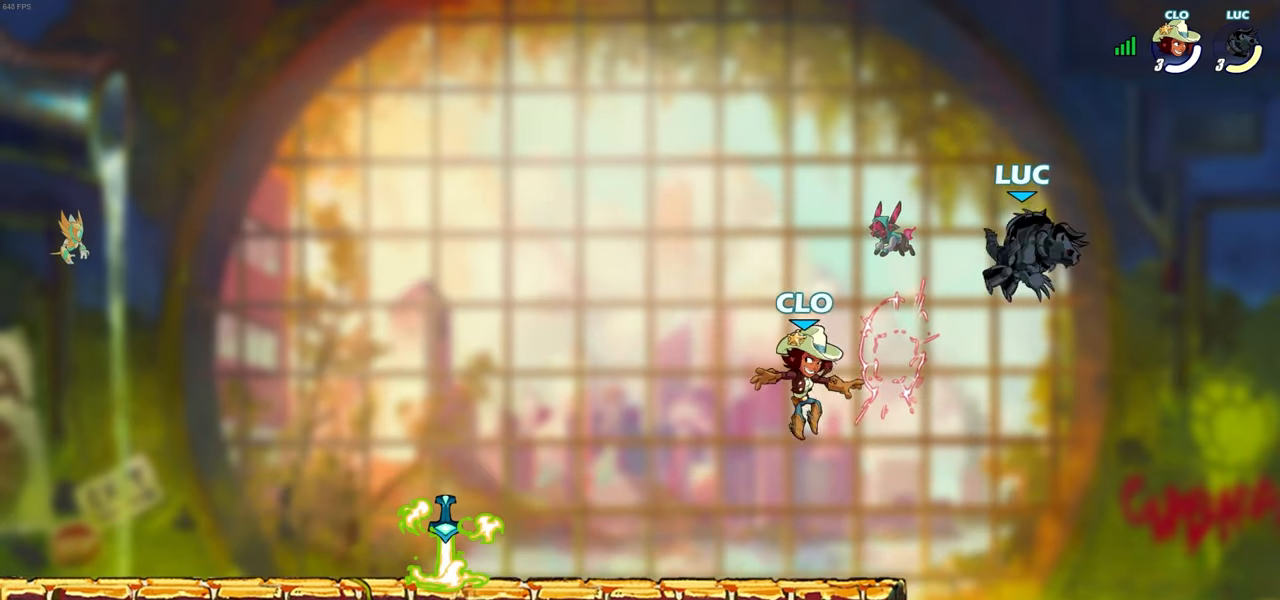
{"buttons": [], "left_stick": "left", "right_stick": "center", "events": []}
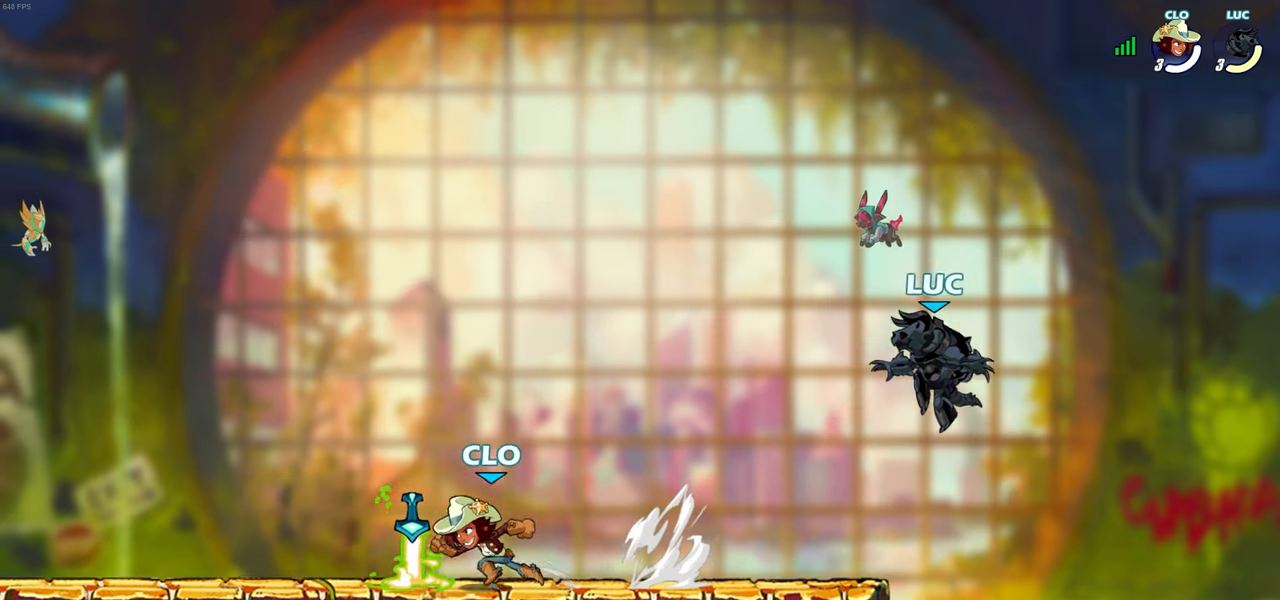
{"buttons": [], "left_stick": "center", "right_stick": "center", "events": [[133, "left_stick", "center"]]}
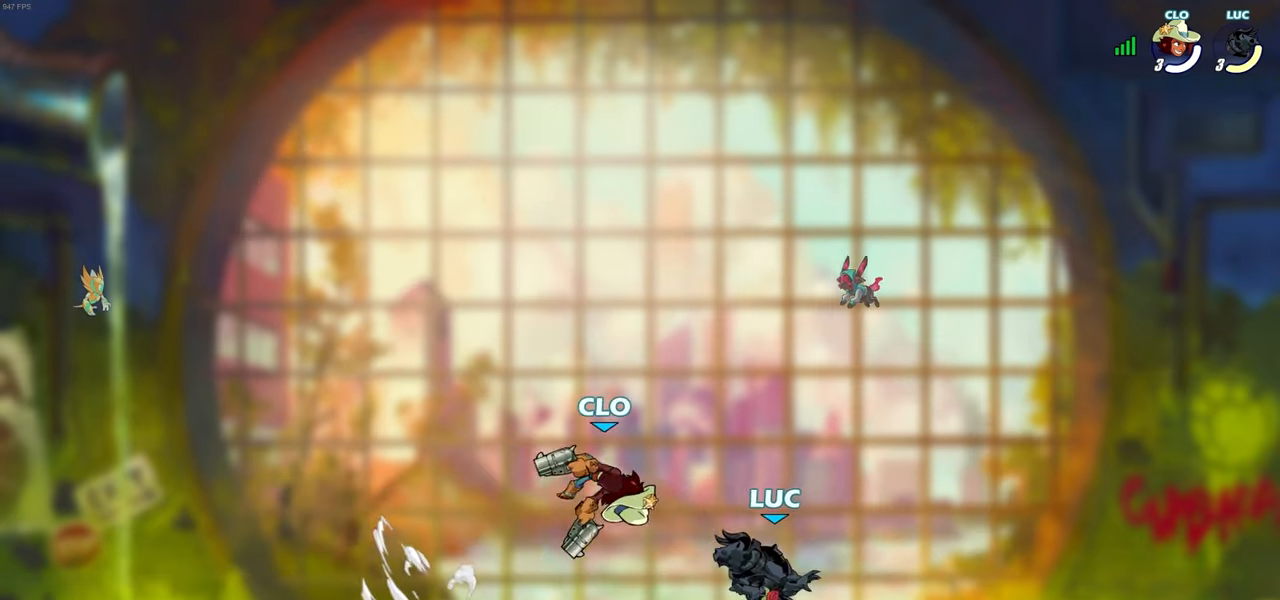
{"buttons": [], "left_stick": "center", "right_stick": "center", "events": []}
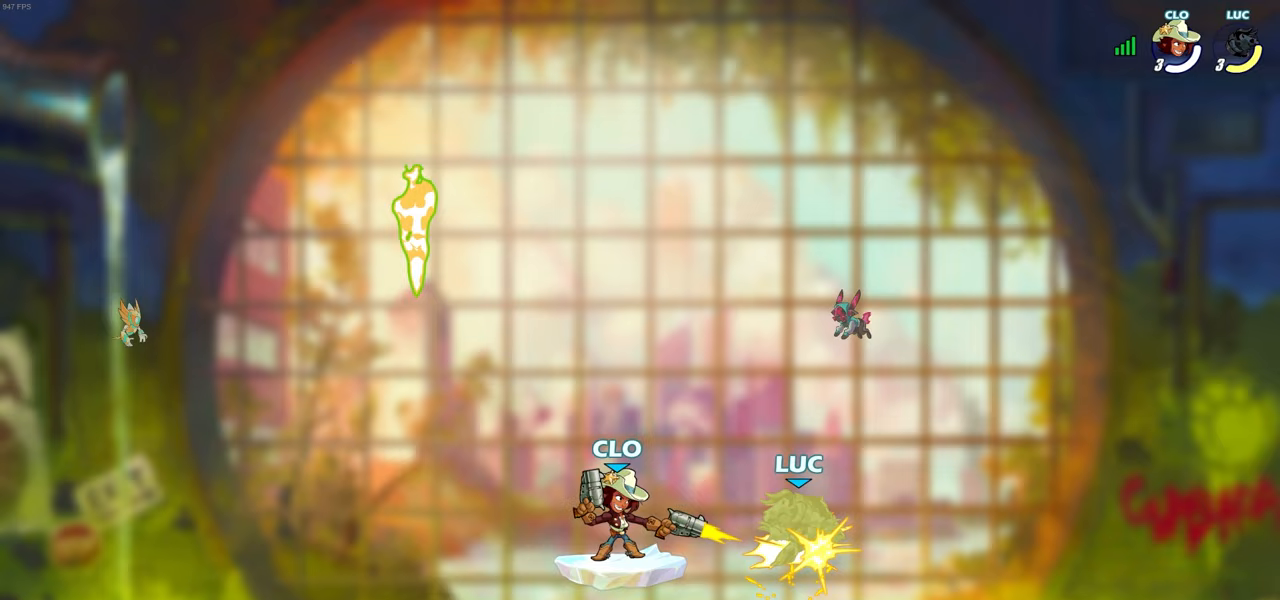
{"buttons": ["R2"], "left_stick": "left", "right_stick": "center", "events": [[417, "left_stick", "down-left"], [450, "R2", "down"], [500, "left_stick", "left"]]}
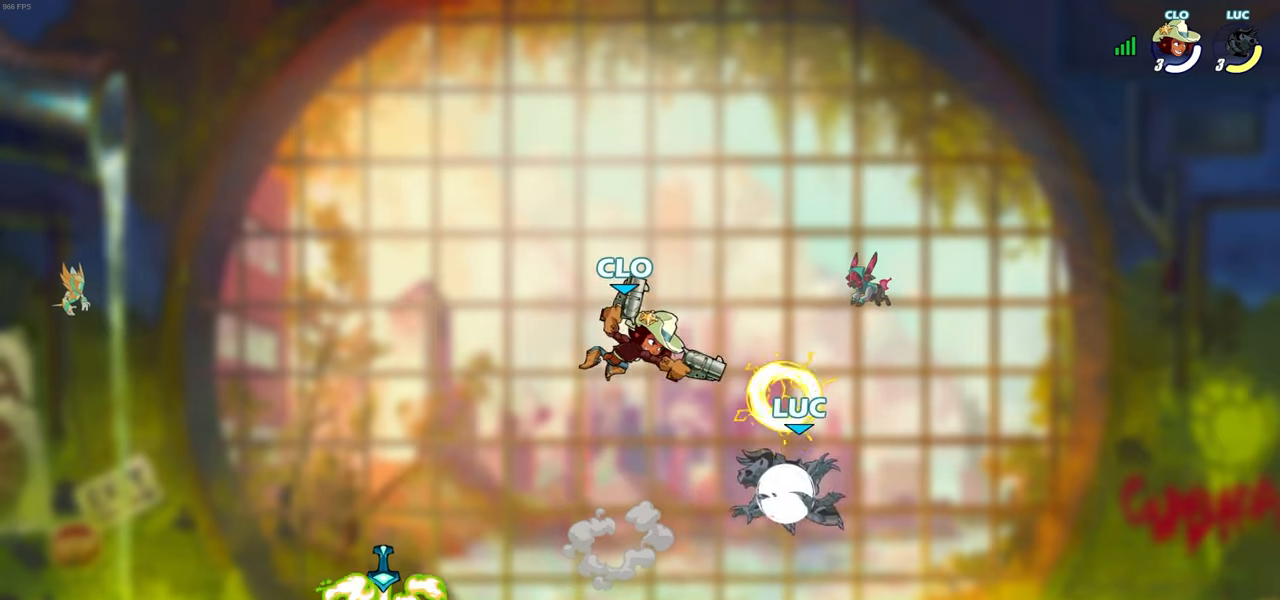
{"buttons": [], "left_stick": "center", "right_stick": "center", "events": [[133, "R2", "up"], [283, "left_stick", "center"], [317, "CROSS", "down"], [383, "SQUARE", "down"], [417, "CROSS", "up"], [417, "right_stick", "down-left"], [467, "right_stick", "center"], [483, "SQUARE", "up"]]}
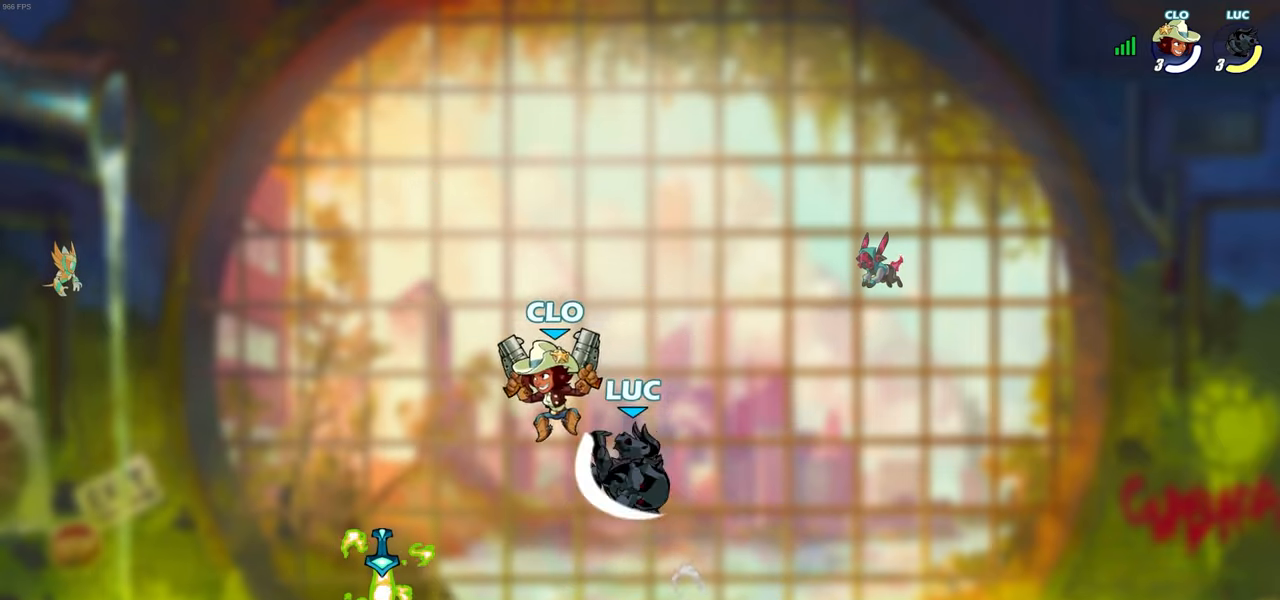
{"buttons": [], "left_stick": "left", "right_stick": "center", "events": [[467, "left_stick", "left"]]}
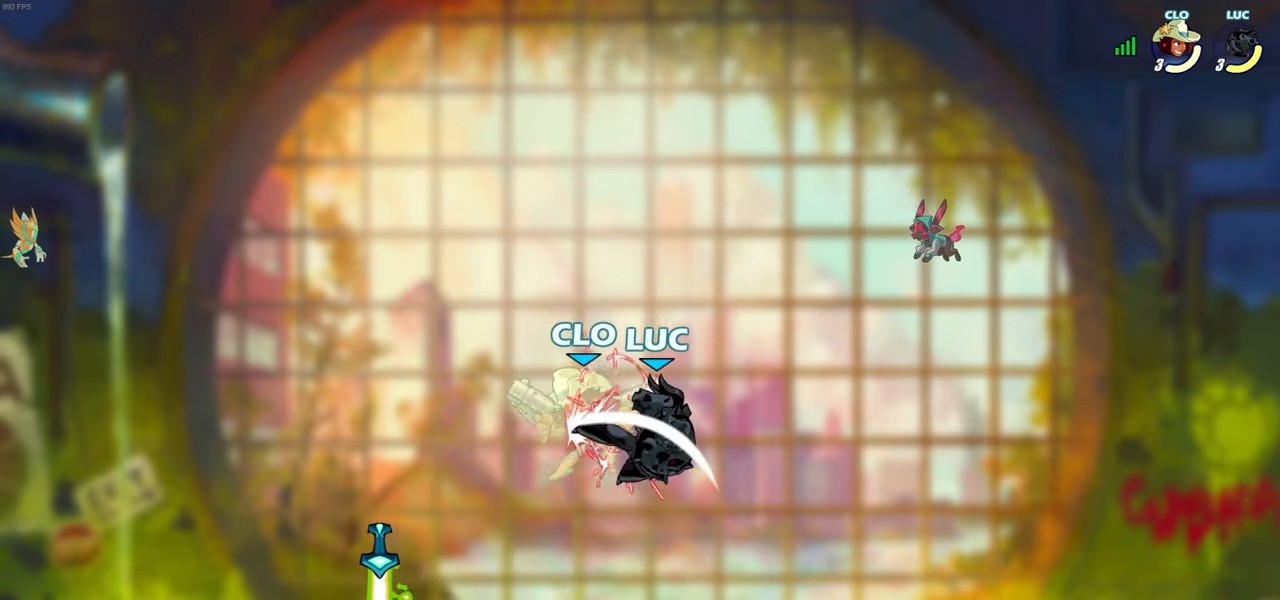
{"buttons": [], "left_stick": "left", "right_stick": "center", "events": [[250, "R2", "down"], [300, "CIRCLE", "down"], [400, "CIRCLE", "up"], [400, "R2", "up"]]}
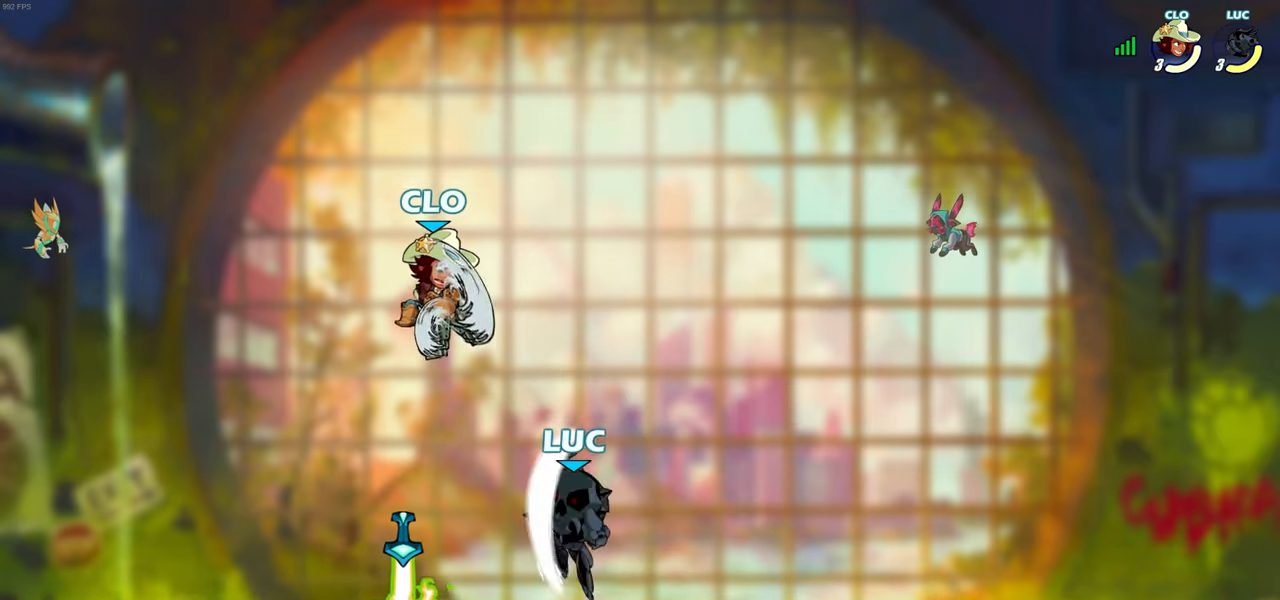
{"buttons": [], "left_stick": "center", "right_stick": "center", "events": [[200, "left_stick", "up-right"], [400, "left_stick", "center"]]}
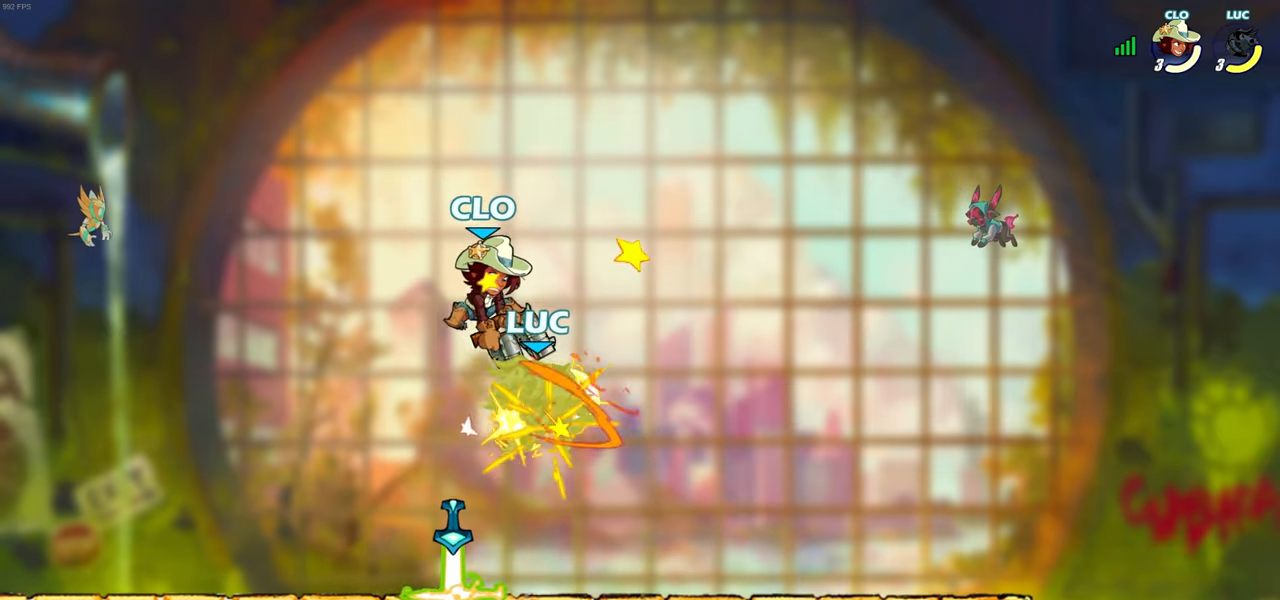
{"buttons": ["SQUARE", "R2"], "left_stick": "down", "right_stick": "center", "events": [[450, "left_stick", "down"], [467, "R2", "down"], [483, "SQUARE", "down"]]}
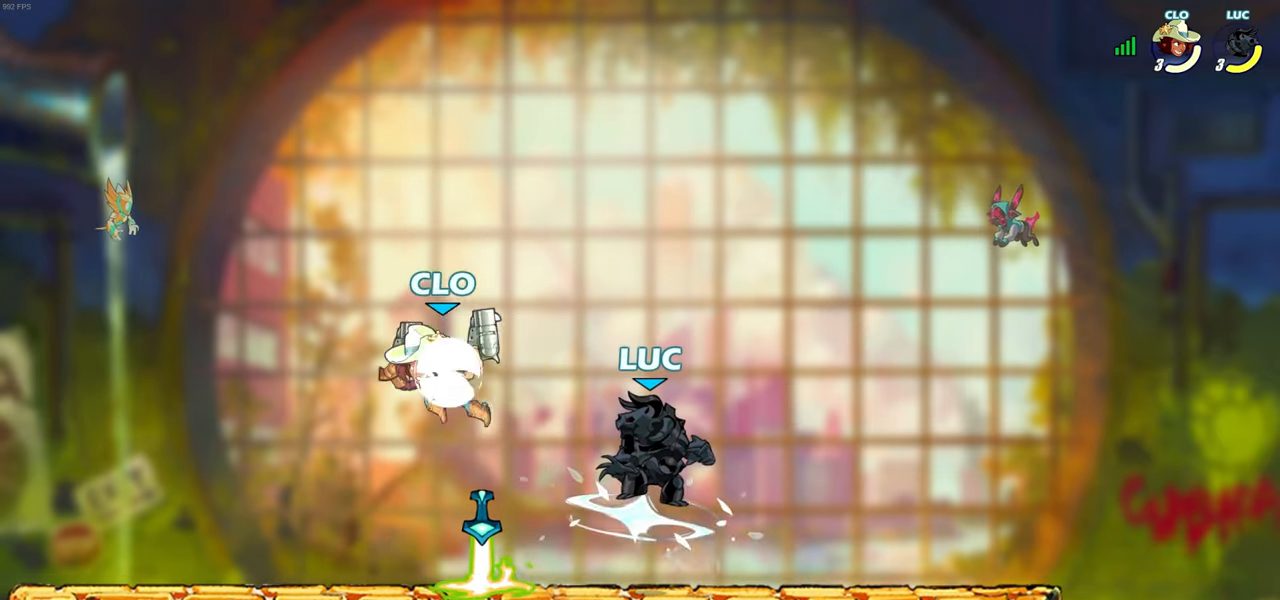
{"buttons": ["CROSS", "R1"], "left_stick": "right", "right_stick": "center", "events": [[83, "SQUARE", "up"], [83, "left_stick", "center"], [100, "R2", "up"], [400, "left_stick", "right"], [500, "CROSS", "down"], [500, "R1", "down"]]}
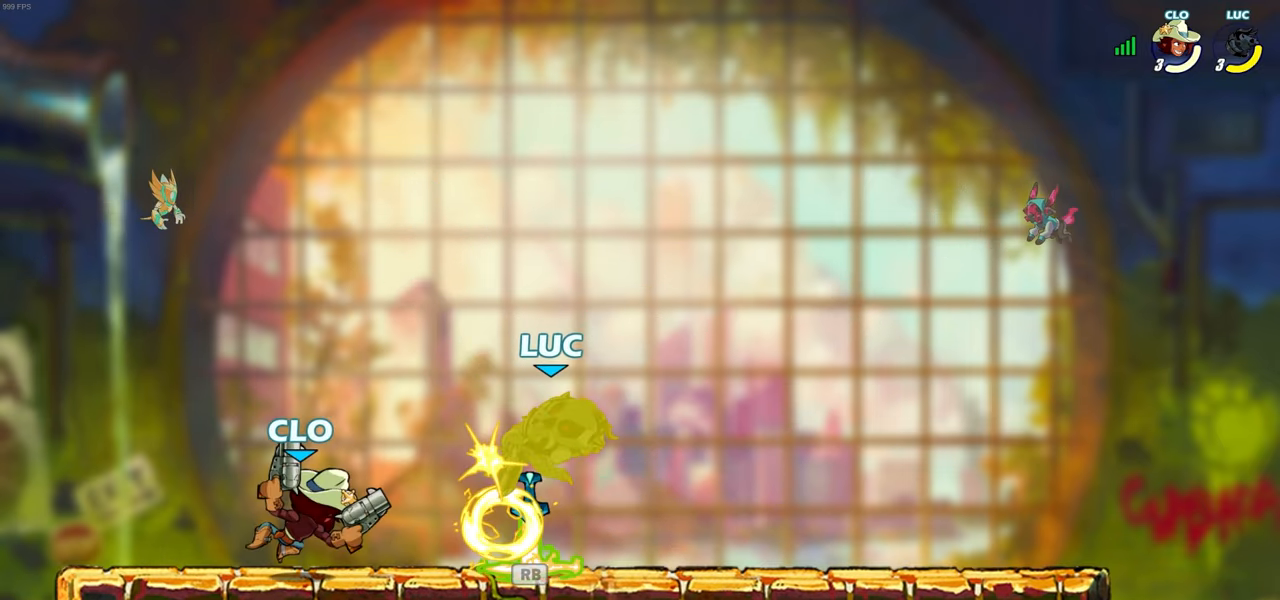
{"buttons": [], "left_stick": "up-left", "right_stick": "center", "events": [[117, "left_stick", "up-left"], [133, "CROSS", "up"], [133, "R1", "up"], [300, "left_stick", "up-right"], [350, "CROSS", "down"], [450, "left_stick", "up-left"], [500, "CROSS", "up"]]}
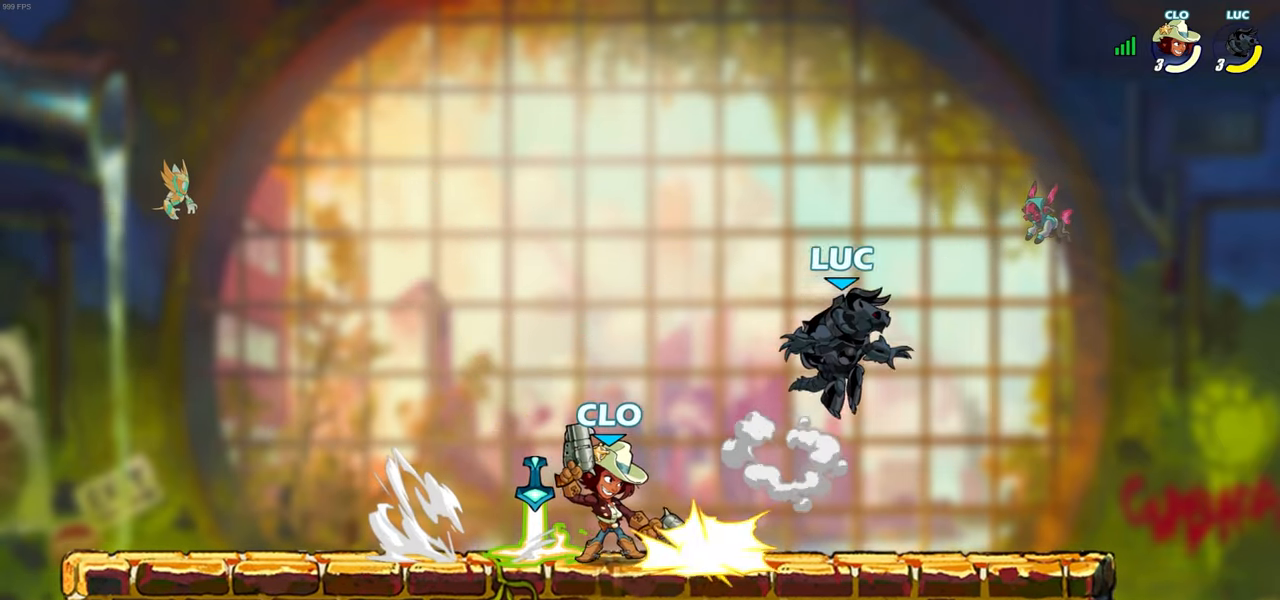
{"buttons": ["SQUARE"], "left_stick": "center", "right_stick": "center", "events": [[33, "left_stick", "left"], [150, "left_stick", "down-left"], [483, "SQUARE", "down"], [500, "left_stick", "center"]]}
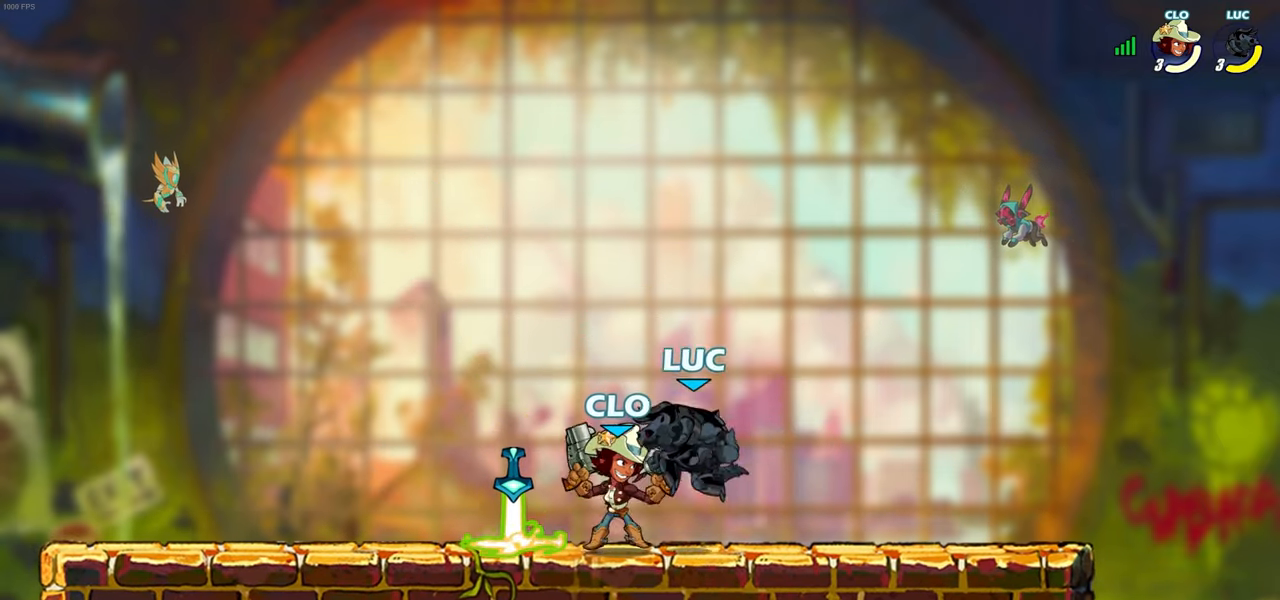
{"buttons": [], "left_stick": "center", "right_stick": "center", "events": [[83, "SQUARE", "up"], [200, "SQUARE", "down"], [283, "SQUARE", "up"], [383, "SQUARE", "down"], [483, "SQUARE", "up"]]}
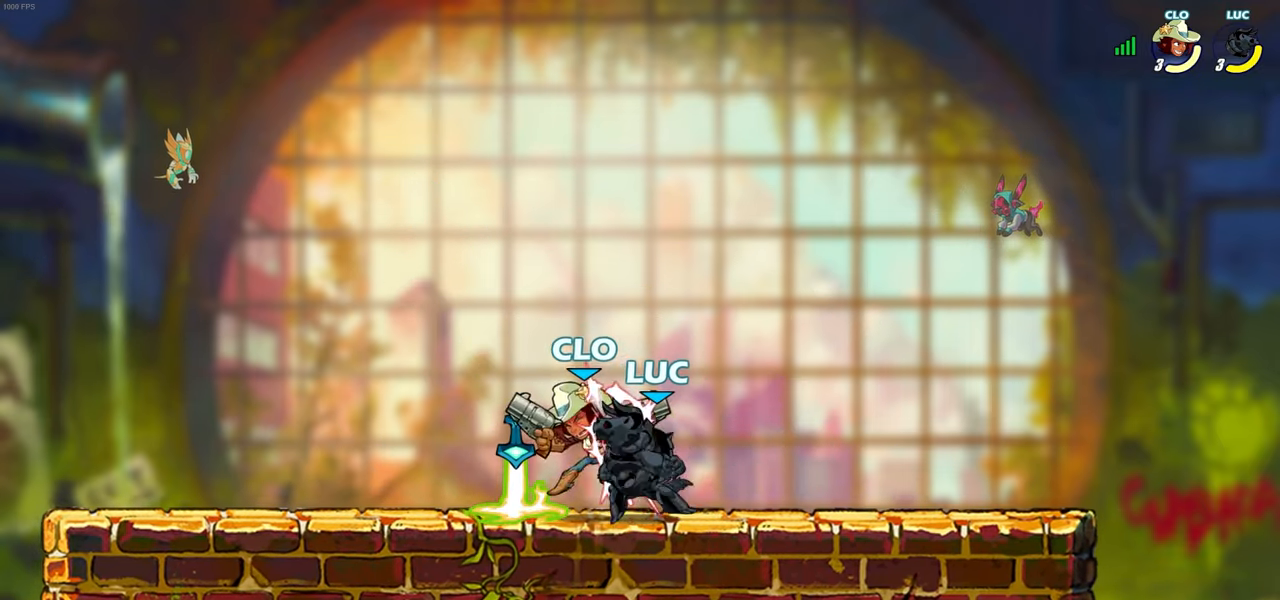
{"buttons": ["R1"], "left_stick": "left", "right_stick": "center", "events": [[100, "SQUARE", "down"], [117, "left_stick", "left"], [167, "SQUARE", "up"], [417, "R1", "down"]]}
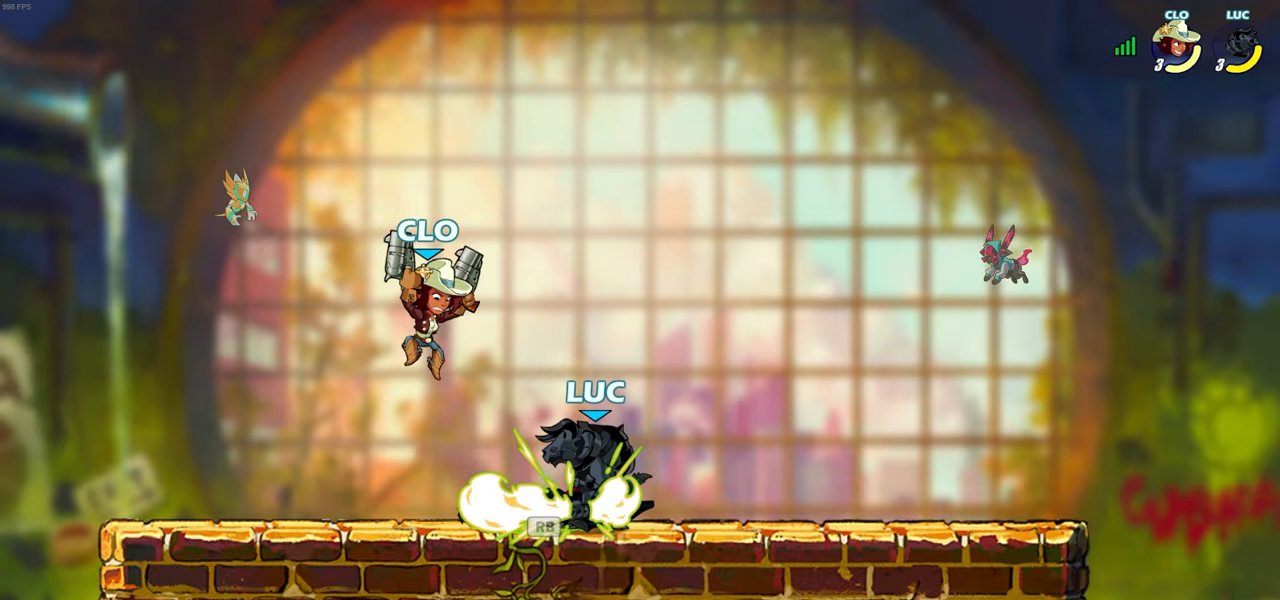
{"buttons": [], "left_stick": "center", "right_stick": "center", "events": [[33, "R1", "up"], [300, "left_stick", "up-right"], [450, "left_stick", "center"]]}
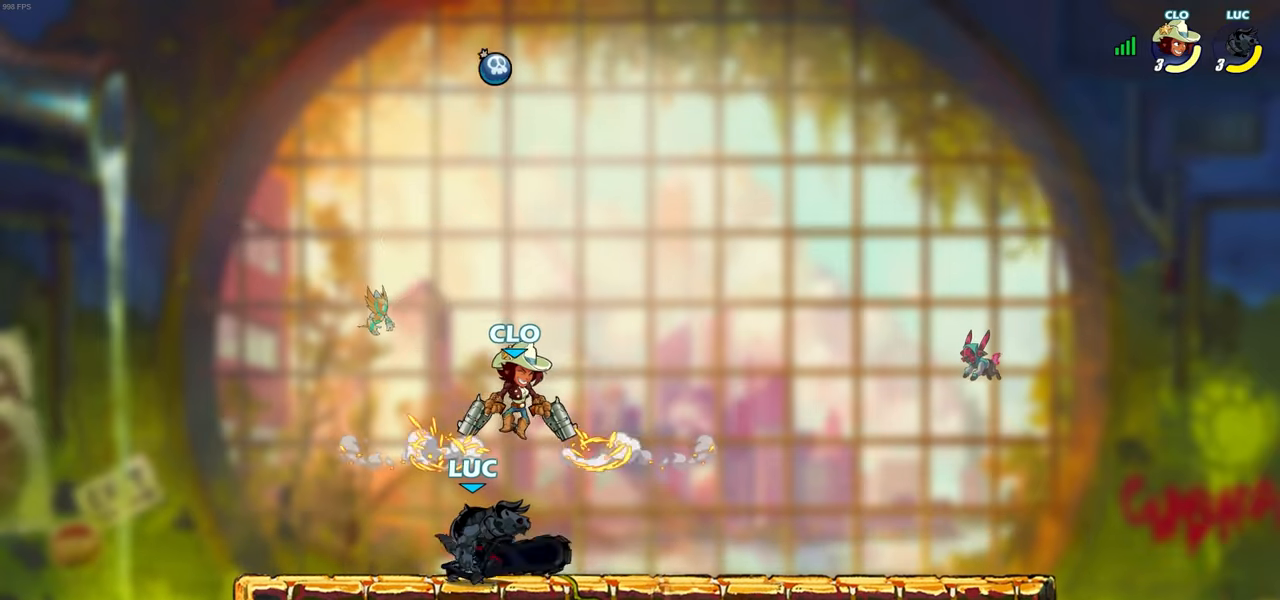
{"buttons": [], "left_stick": "center", "right_stick": "center", "events": [[150, "SQUARE", "down"], [167, "left_stick", "down"], [183, "SQUARE", "up"], [283, "left_stick", "center"]]}
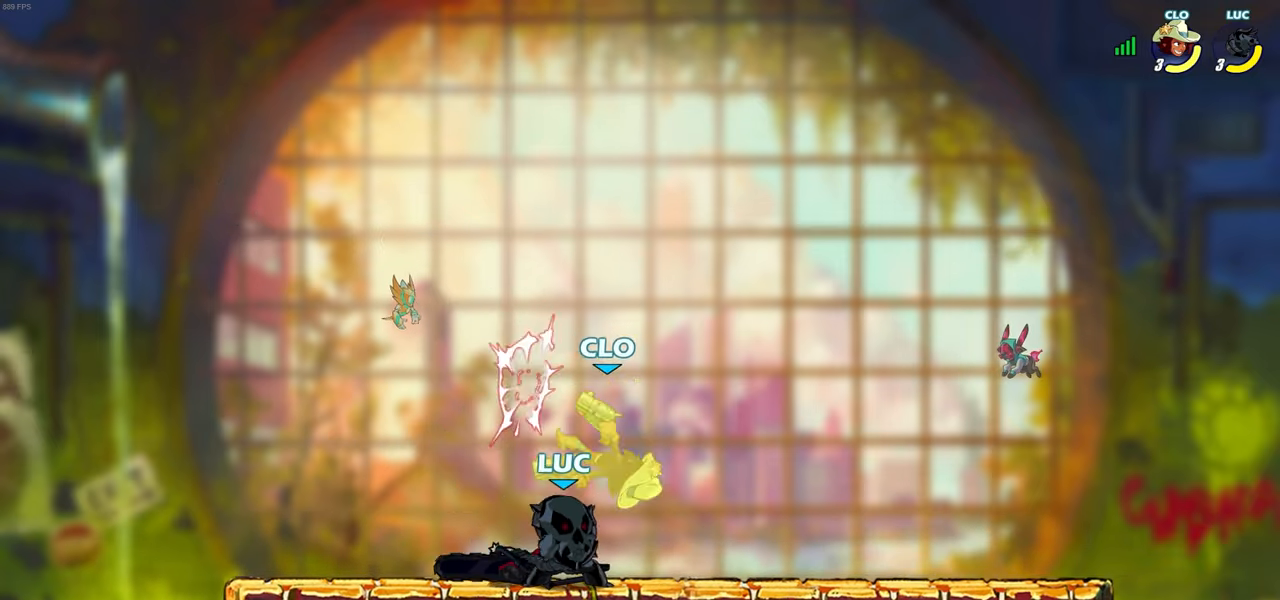
{"buttons": [], "left_stick": "center", "right_stick": "center", "events": []}
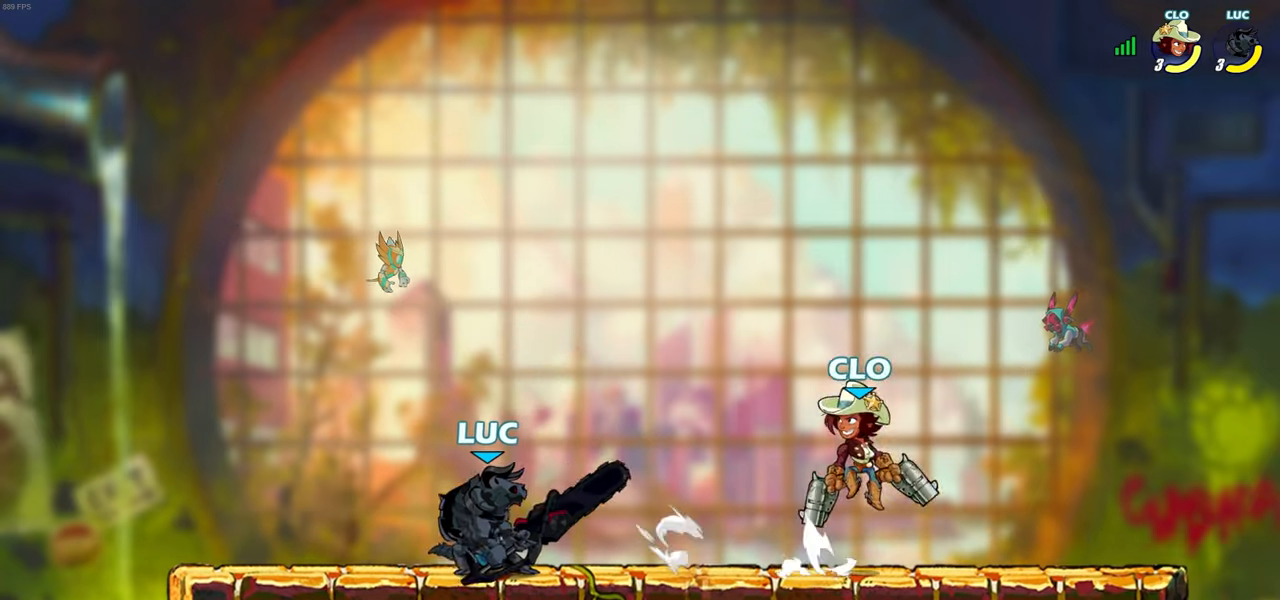
{"buttons": ["SQUARE"], "left_stick": "center", "right_stick": "center", "events": [[83, "left_stick", "right"], [133, "R2", "down"], [267, "R2", "up"], [283, "SQUARE", "down"], [283, "left_stick", "down"], [400, "SQUARE", "up"], [467, "left_stick", "center"], [483, "SQUARE", "down"]]}
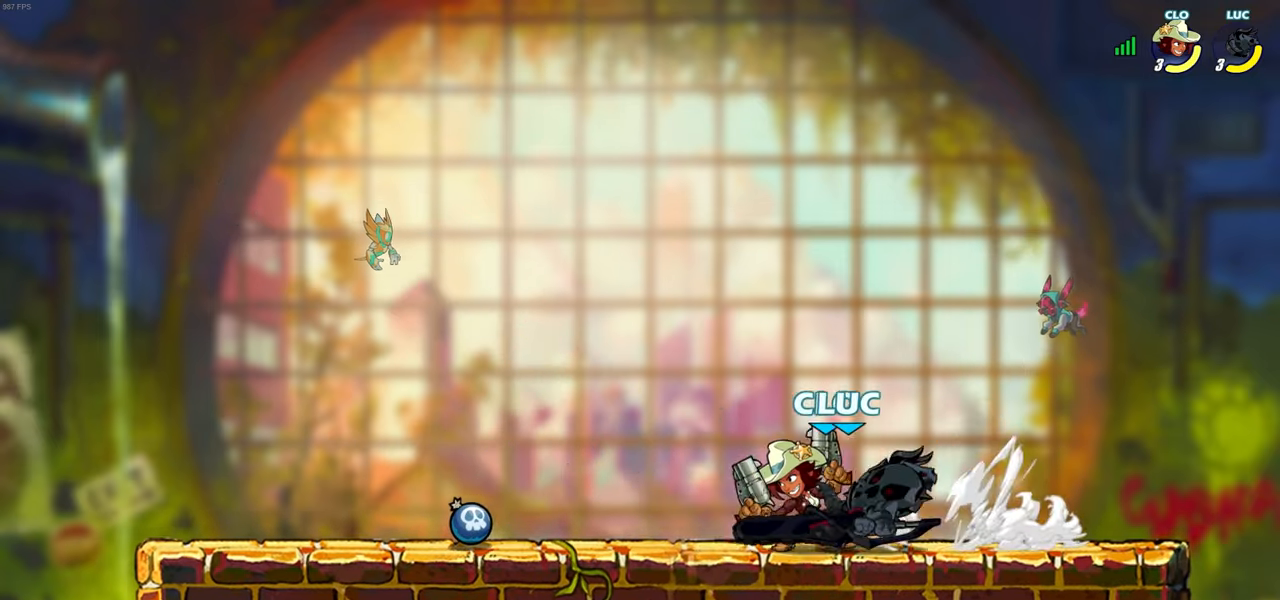
{"buttons": [], "left_stick": "center", "right_stick": "center", "events": [[83, "SQUARE", "up"]]}
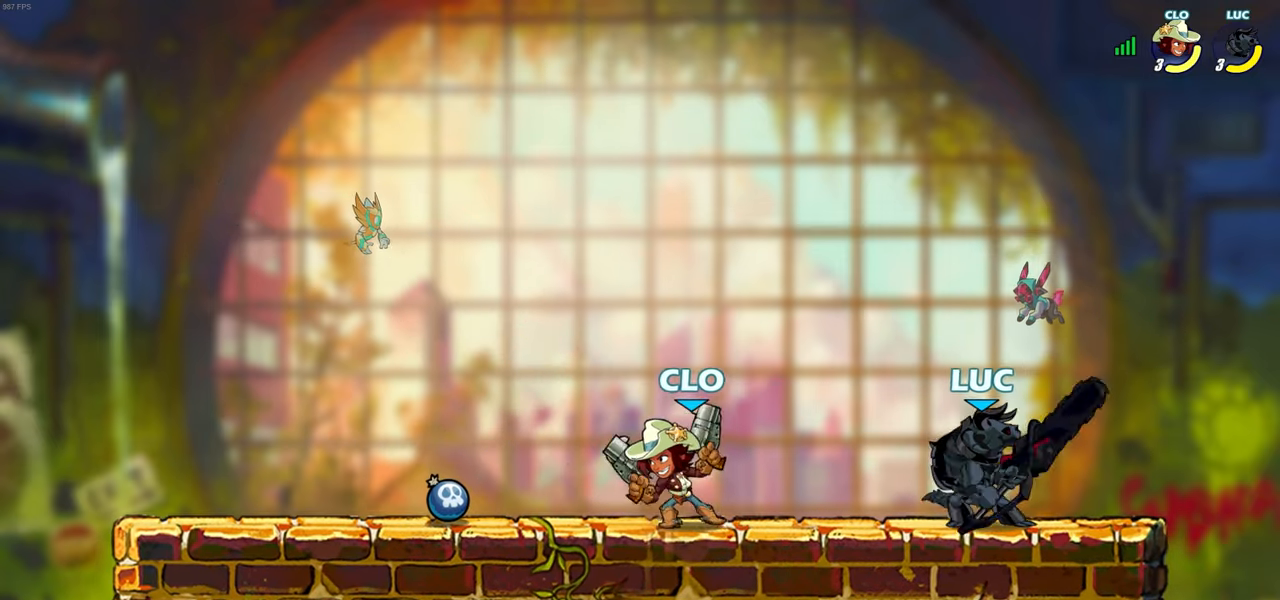
{"buttons": [], "left_stick": "down-left", "right_stick": "center", "events": [[17, "left_stick", "right"], [50, "CROSS", "down"], [183, "CROSS", "up"], [183, "left_stick", "up"], [250, "left_stick", "left"], [417, "left_stick", "down-left"]]}
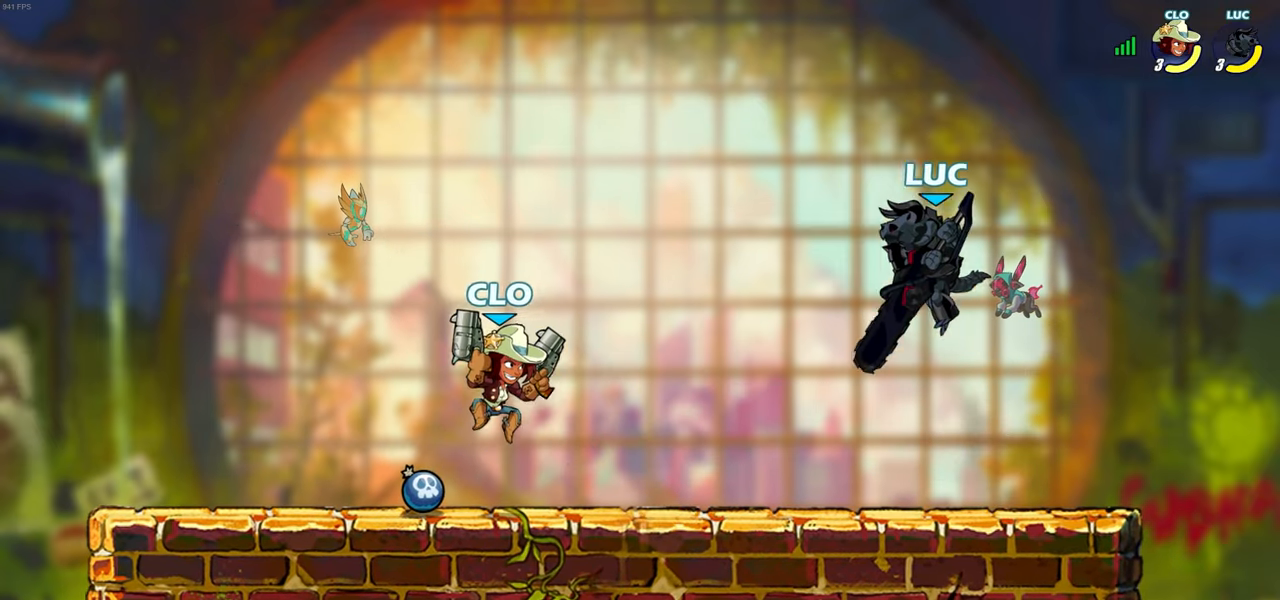
{"buttons": [], "left_stick": "center", "right_stick": "center", "events": [[150, "R2", "down"], [167, "SQUARE", "down"], [267, "SQUARE", "up"], [300, "left_stick", "center"], [317, "R2", "up"]]}
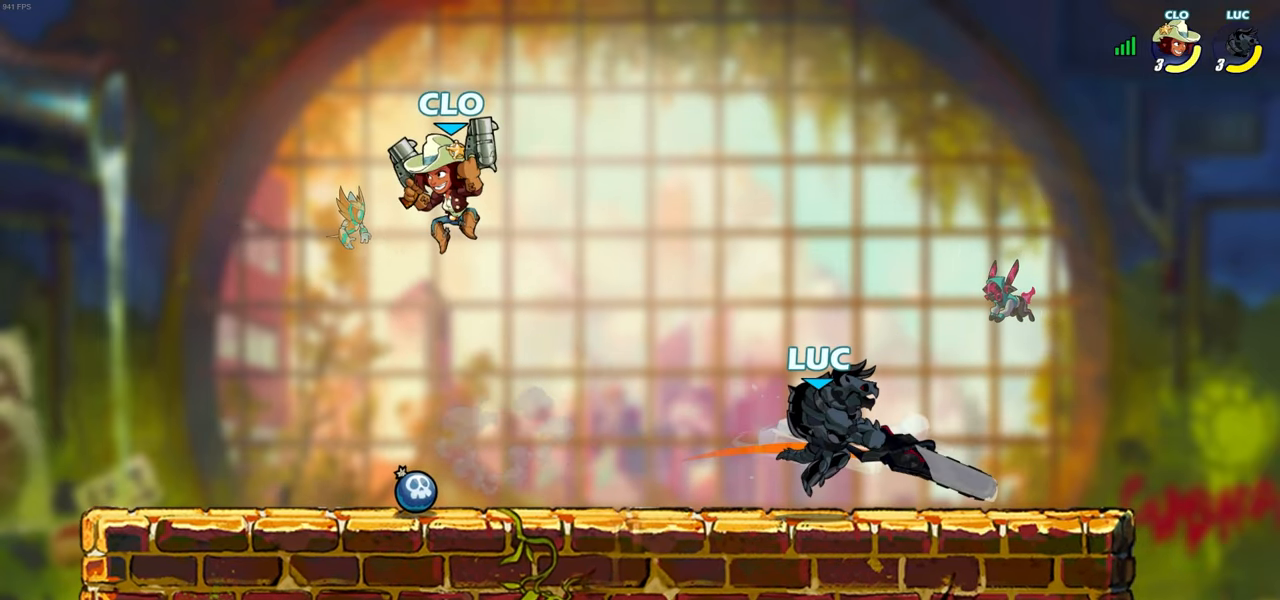
{"buttons": [], "left_stick": "right", "right_stick": "center", "events": [[267, "left_stick", "right"]]}